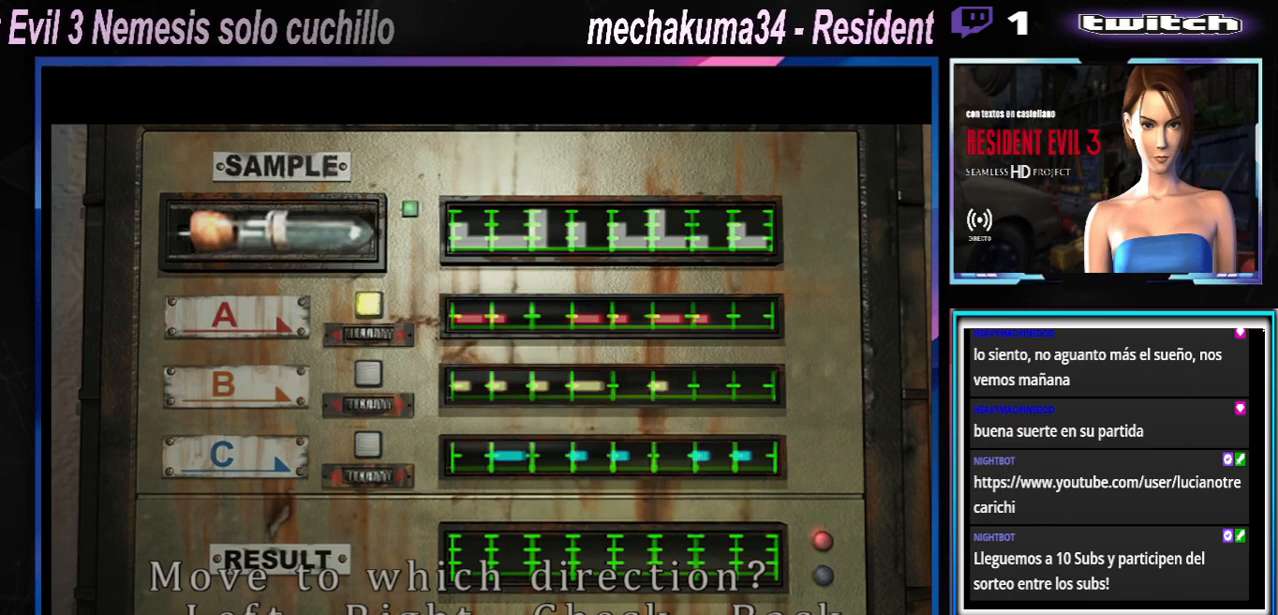
Gameplay with a controller (Xbox layout); each line is a JSON object with the inputs held at the frame after it. "events" lists button and stick changes between this image and that frame as [ms after this image, input, new state], when the widget could be followed in between. Not read: L3 R3 right_stick.
{"buttons": [], "left_stick": "center", "events": []}
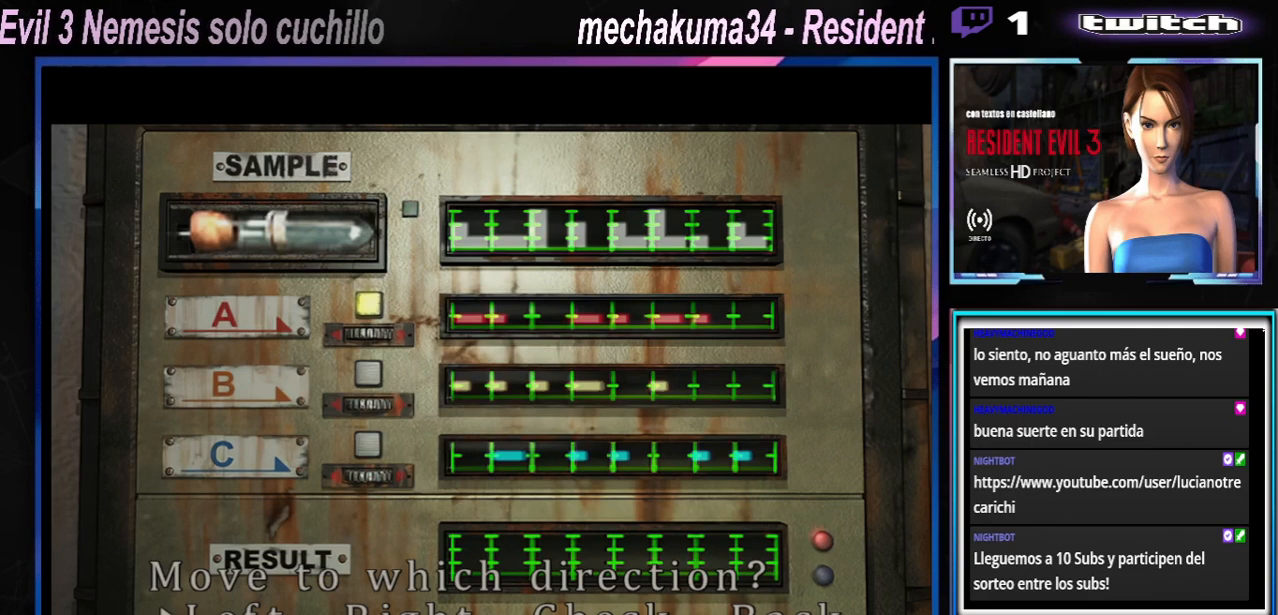
{"buttons": ["A"], "left_stick": "center", "events": [[433, "A", "down"]]}
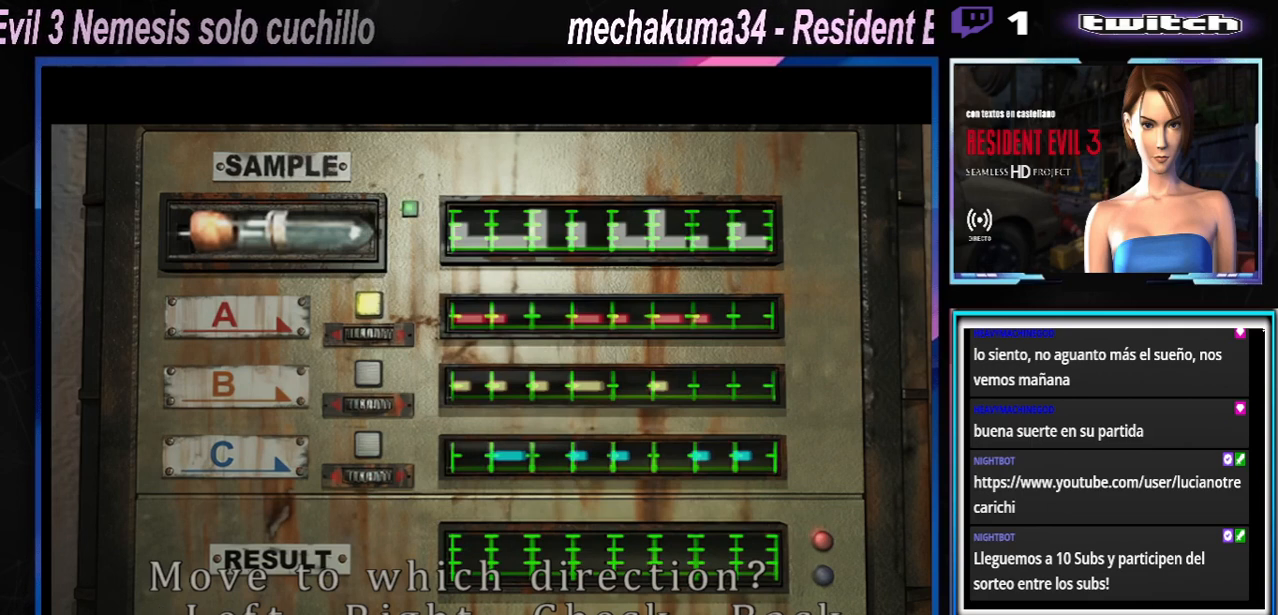
{"buttons": [], "left_stick": "center", "events": [[67, "A", "up"], [133, "A", "down"], [267, "A", "up"], [367, "A", "down"], [467, "A", "up"]]}
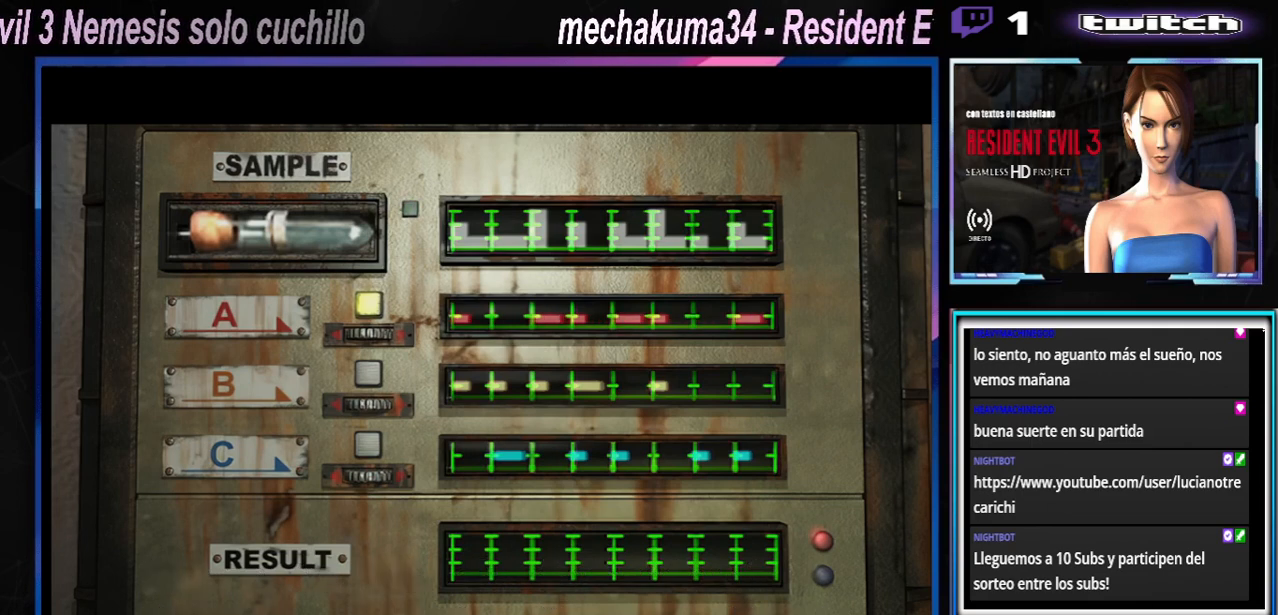
{"buttons": [], "left_stick": "center", "events": []}
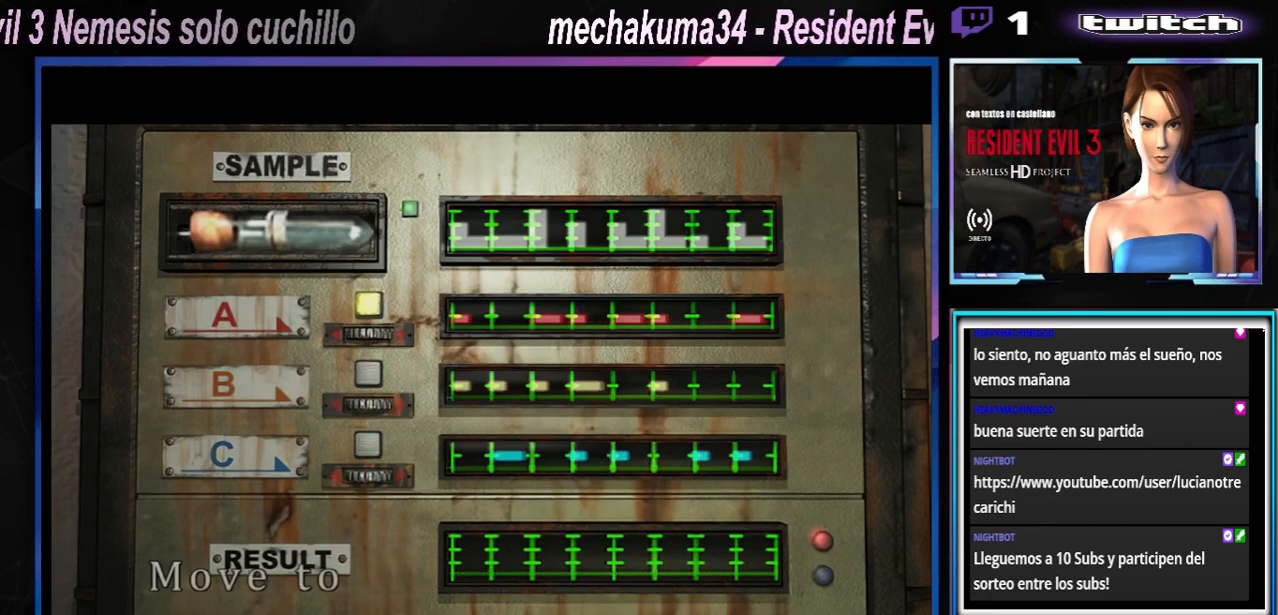
{"buttons": [], "left_stick": "center", "events": []}
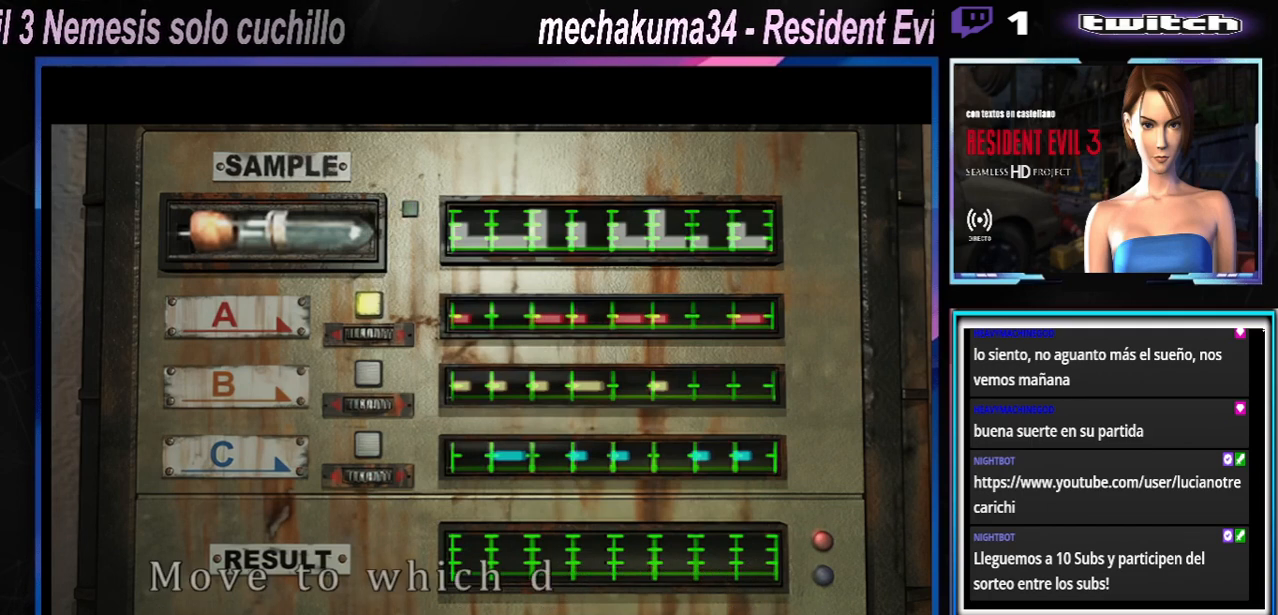
{"buttons": [], "left_stick": "center", "events": []}
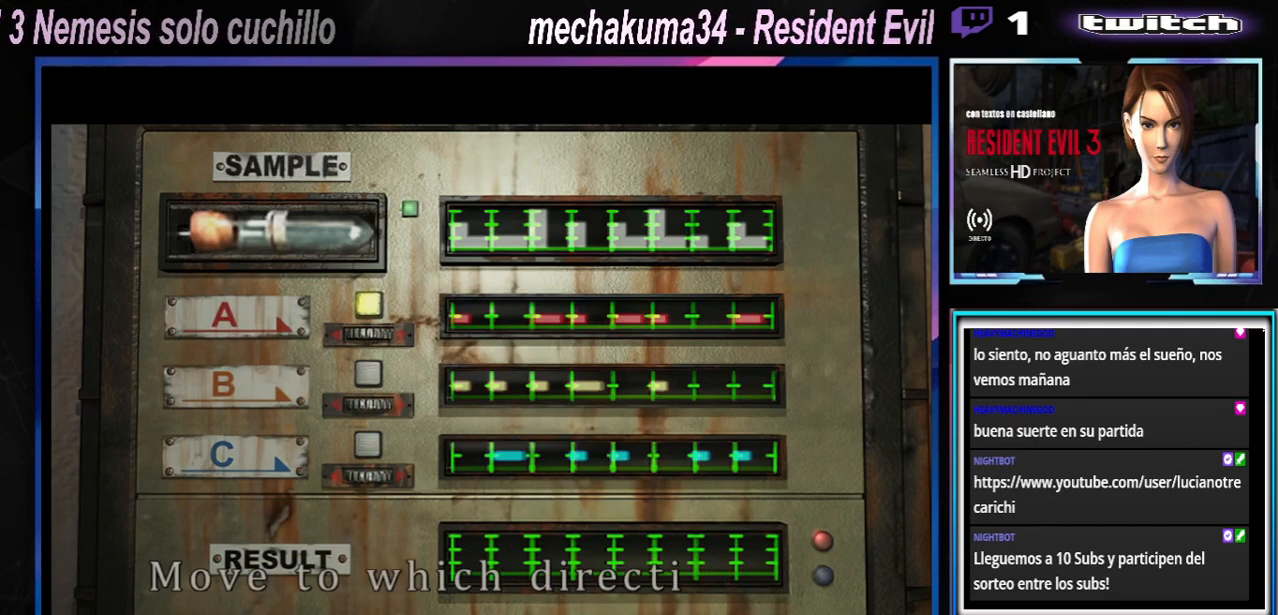
{"buttons": [], "left_stick": "center", "events": []}
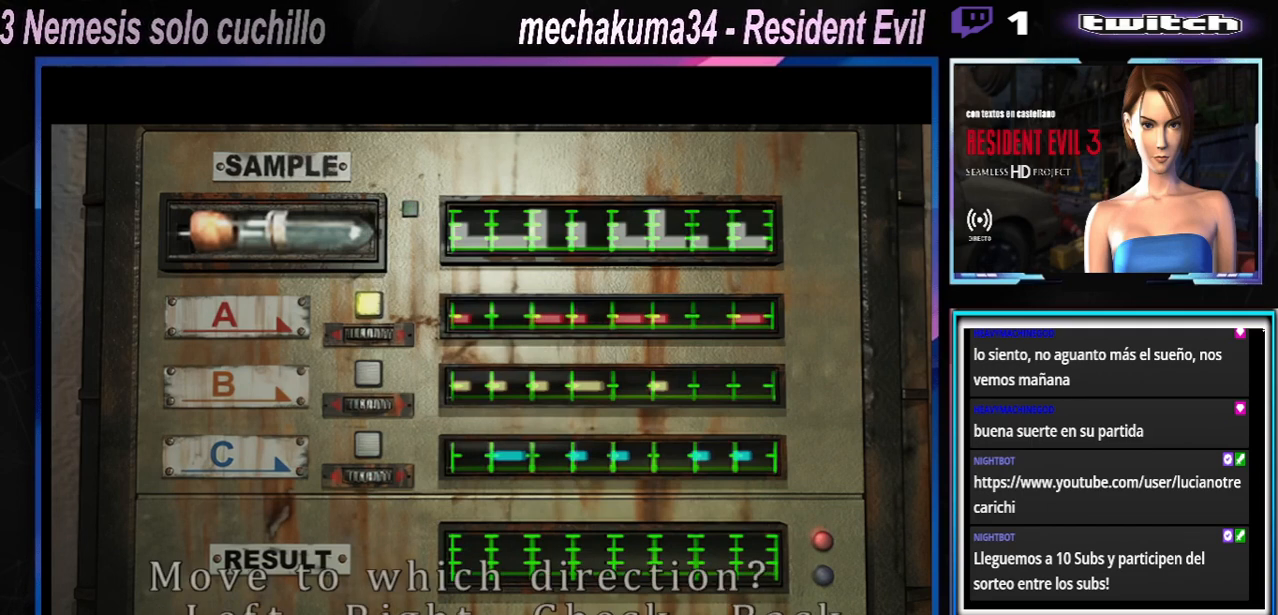
{"buttons": ["A"], "left_stick": "center", "events": [[267, "A", "down"], [367, "A", "up"], [467, "A", "down"]]}
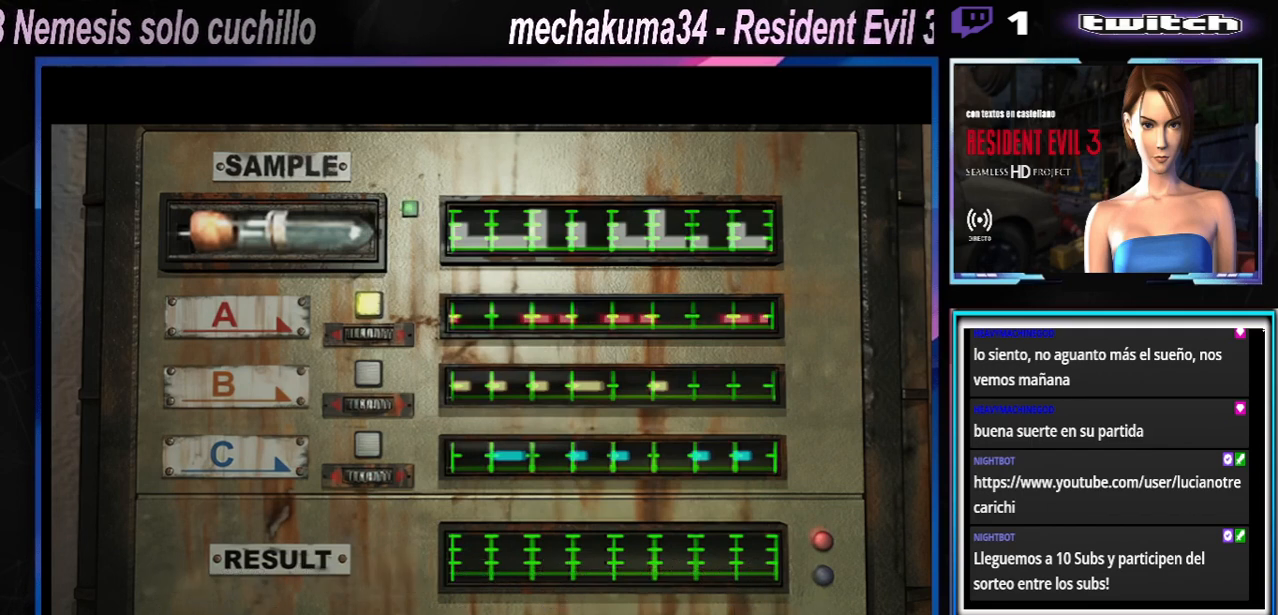
{"buttons": ["A"], "left_stick": "center", "events": [[67, "A", "up"], [133, "A", "down"], [200, "A", "up"], [300, "A", "down"], [433, "A", "up"], [500, "A", "down"]]}
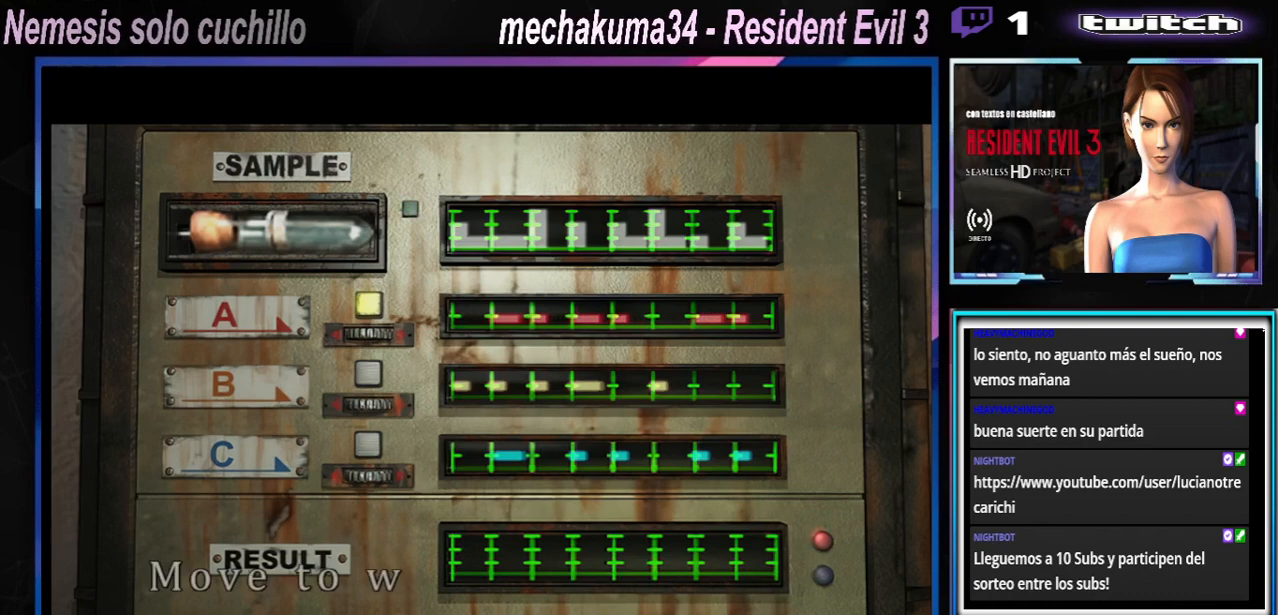
{"buttons": [], "left_stick": "center", "events": [[133, "A", "up"], [233, "A", "down"], [333, "A", "up"], [433, "A", "down"], [467, "A", "up"]]}
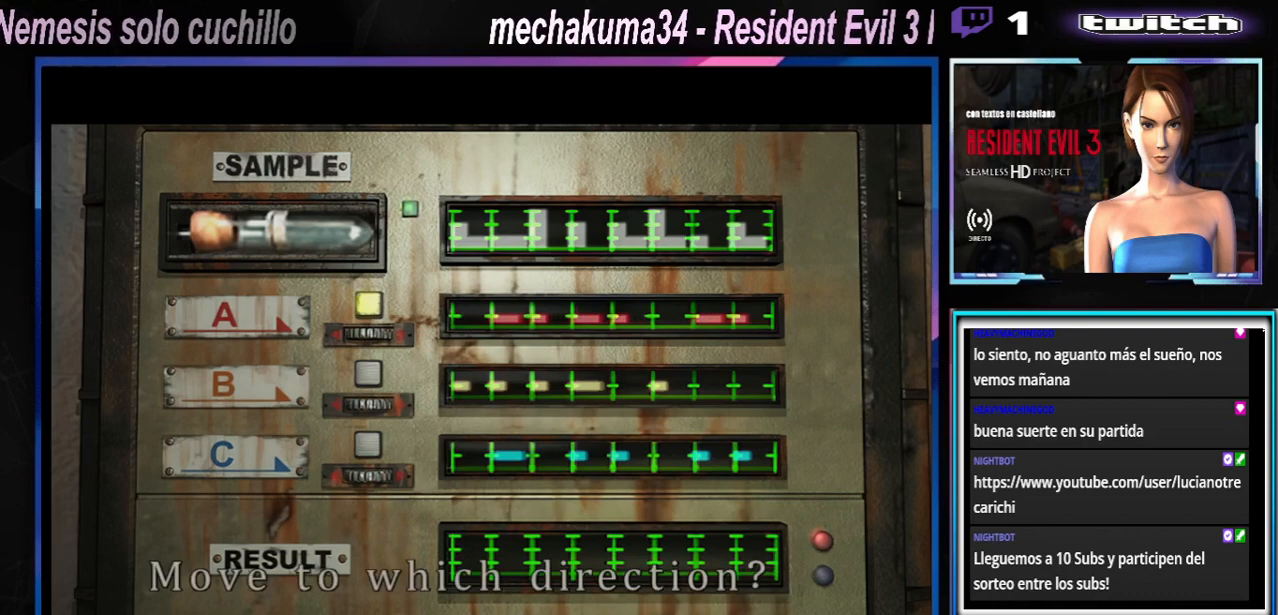
{"buttons": [], "left_stick": "center", "events": [[200, "A", "down"], [267, "A", "up"], [367, "A", "down"], [433, "A", "up"]]}
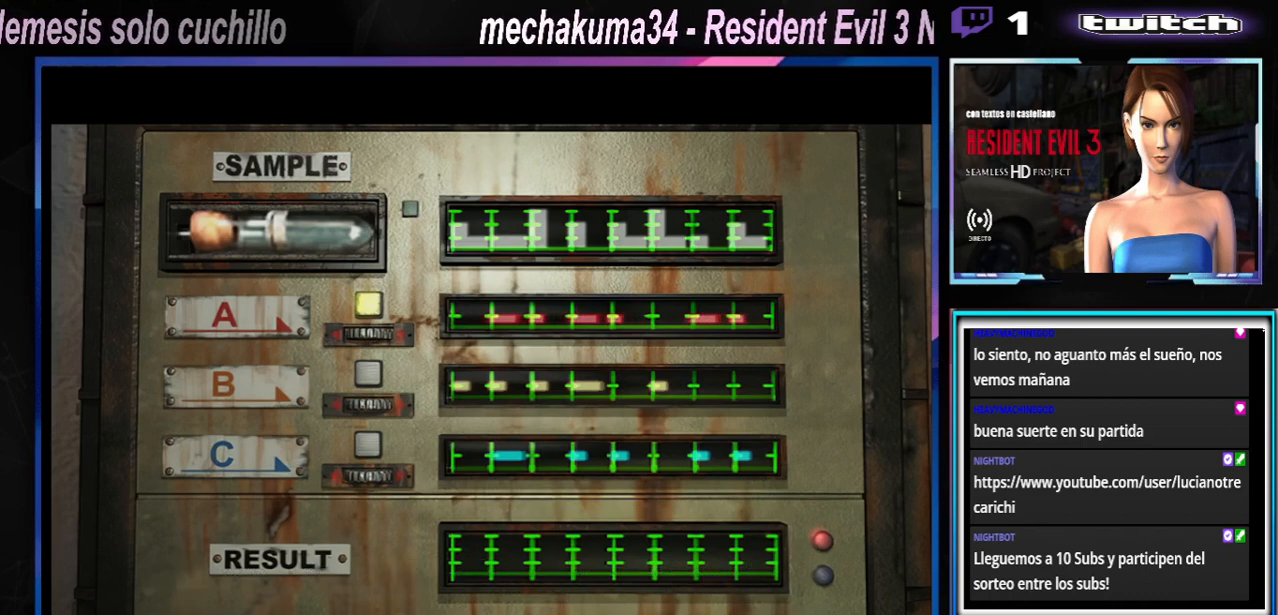
{"buttons": [], "left_stick": "center", "events": [[133, "A", "down"], [167, "A", "up"], [300, "A", "down"], [333, "A", "up"]]}
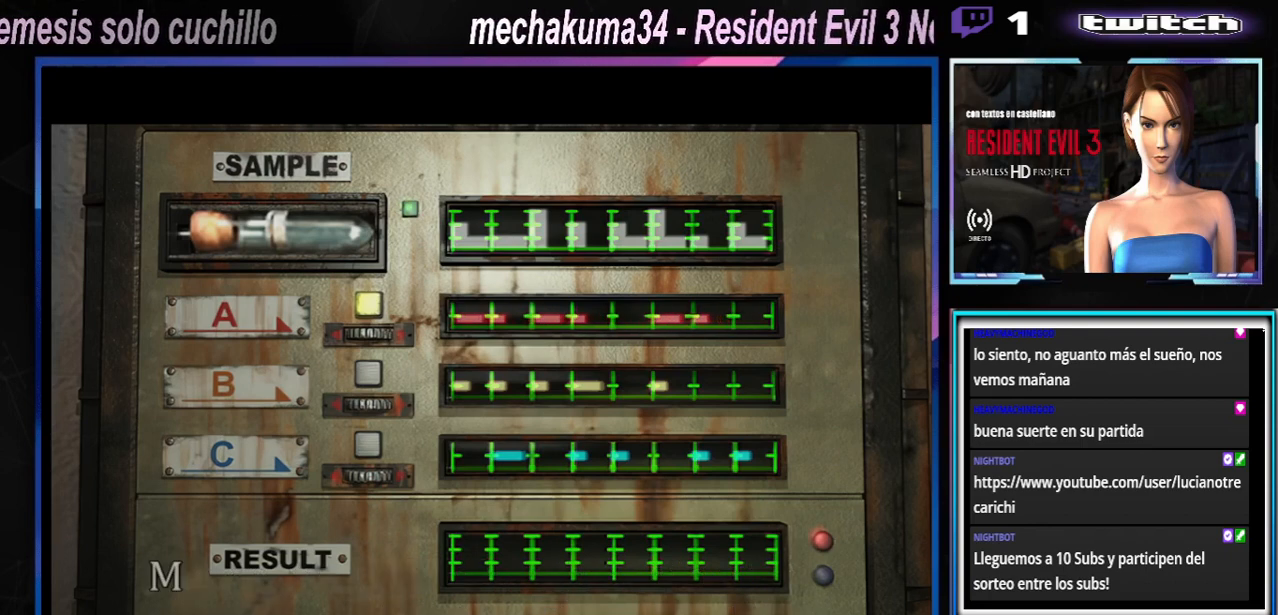
{"buttons": [], "left_stick": "center", "events": []}
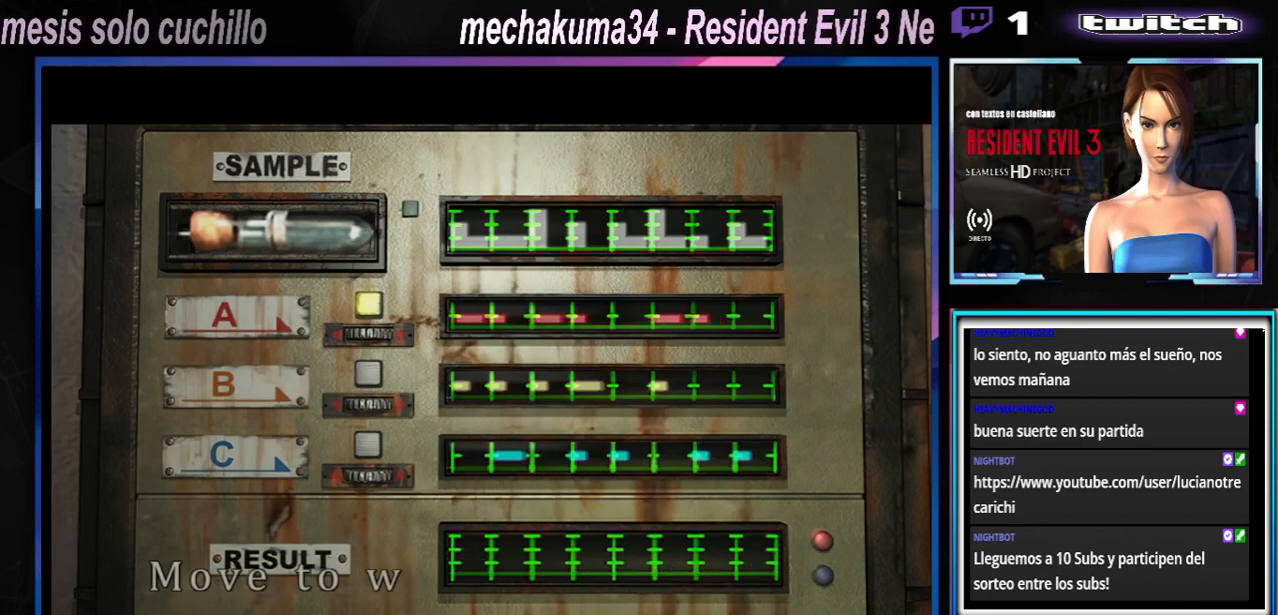
{"buttons": [], "left_stick": "right", "events": [[467, "left_stick", "right"]]}
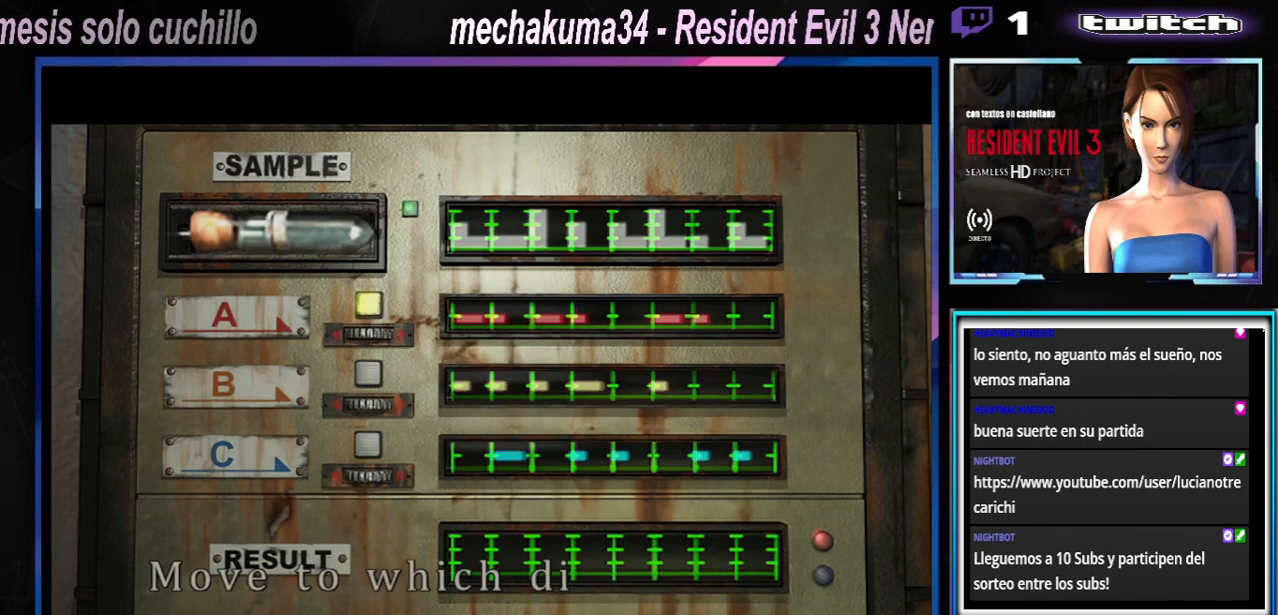
{"buttons": [], "left_stick": "right", "events": [[67, "left_stick", "center"], [233, "left_stick", "right"], [333, "left_stick", "center"], [433, "left_stick", "right"]]}
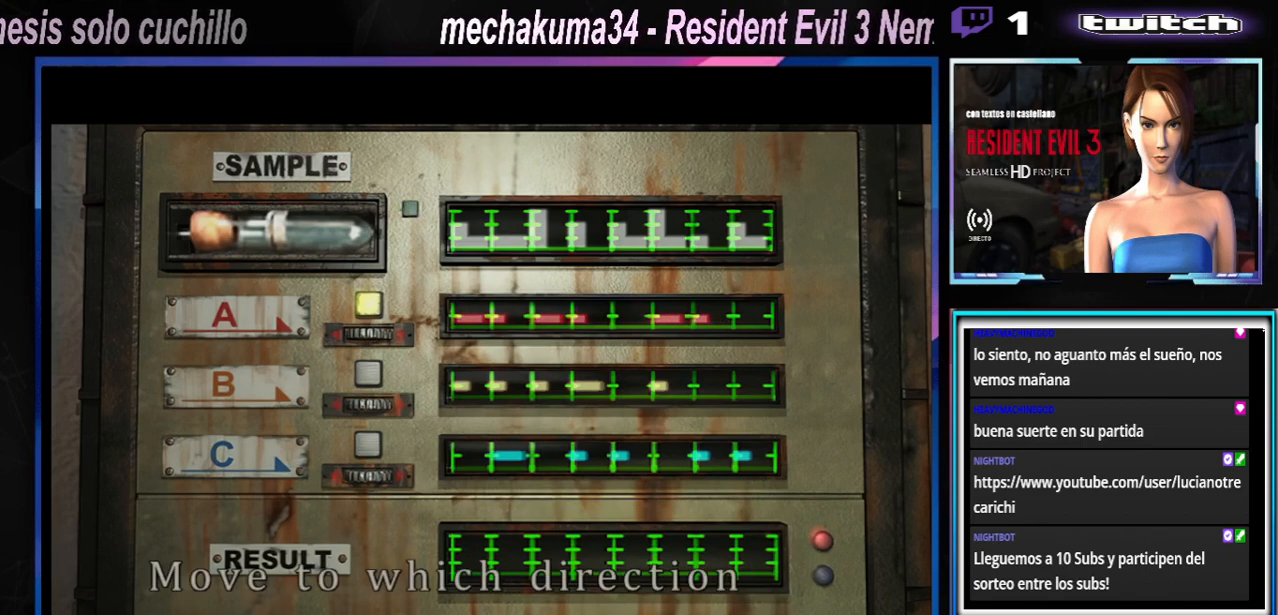
{"buttons": [], "left_stick": "right", "events": [[100, "left_stick", "center"], [200, "left_stick", "right"], [333, "left_stick", "center"], [433, "left_stick", "right"]]}
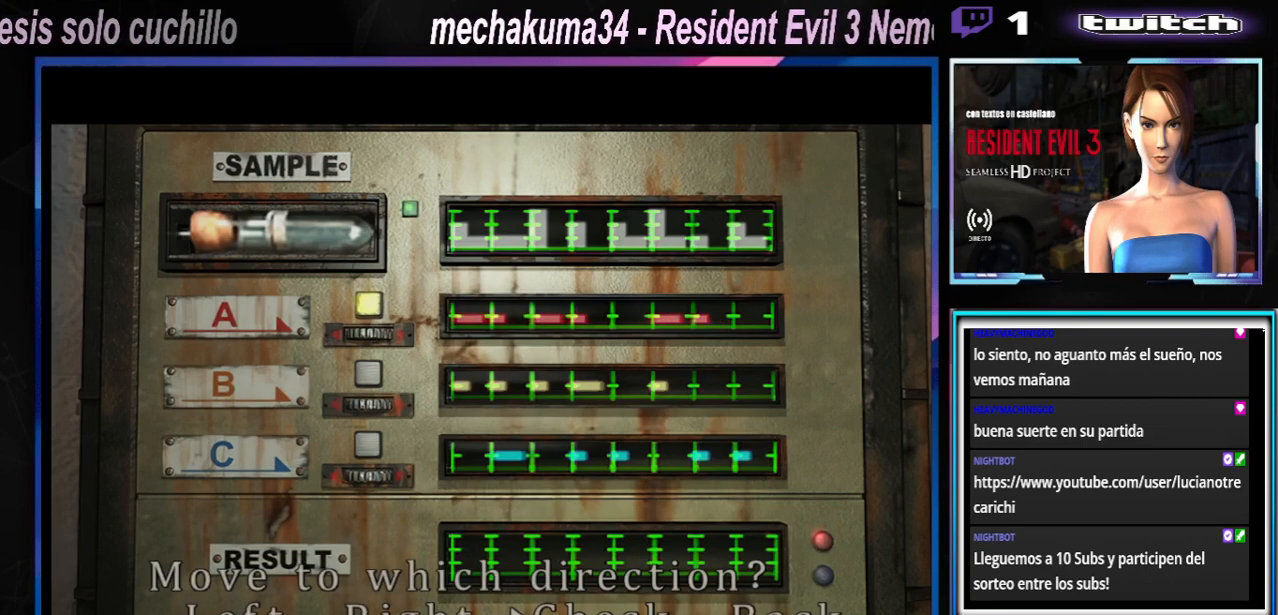
{"buttons": [], "left_stick": "right", "events": [[67, "left_stick", "center"], [367, "left_stick", "right"]]}
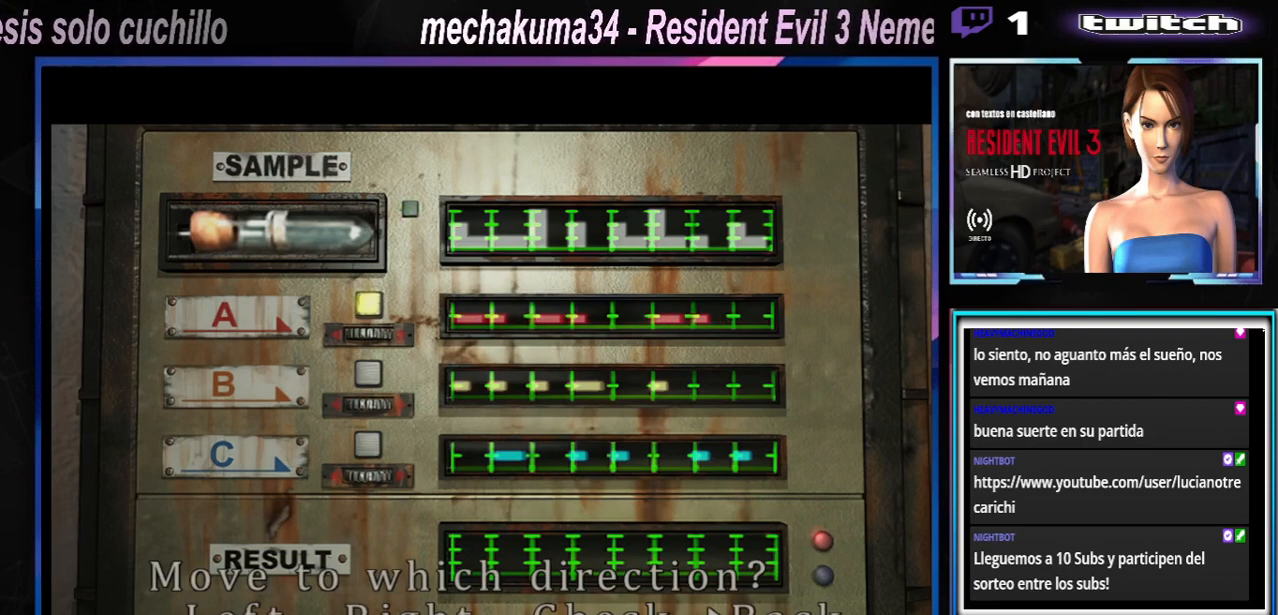
{"buttons": ["A"], "left_stick": "center", "events": [[67, "left_stick", "center"], [167, "A", "down"], [300, "A", "up"], [400, "A", "down"]]}
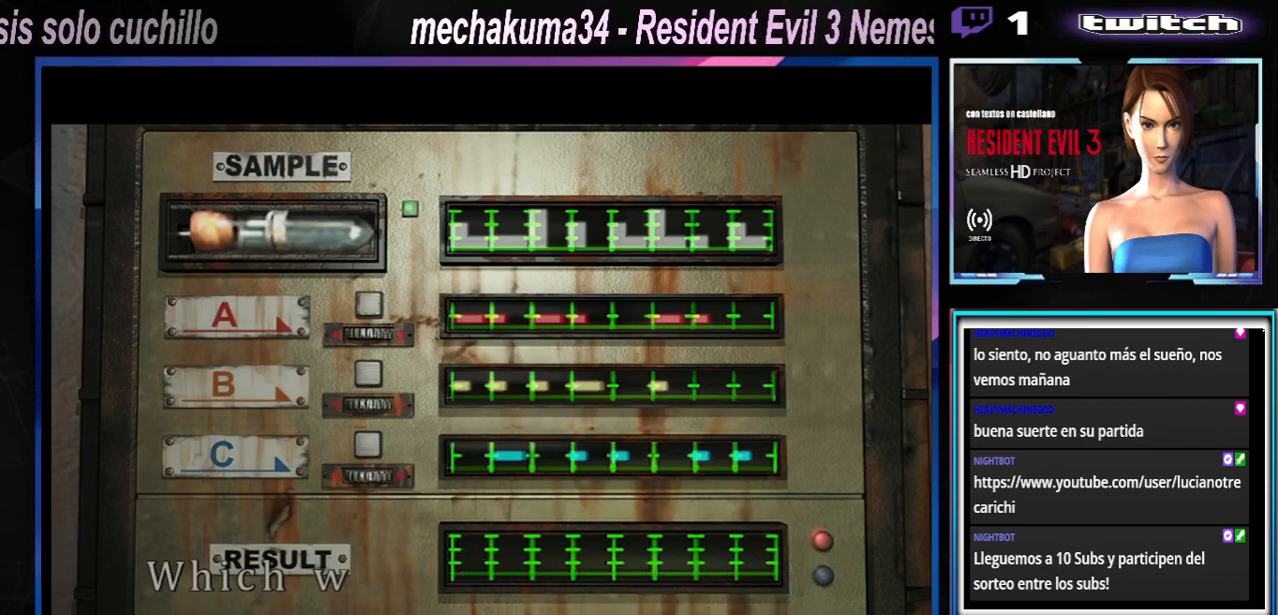
{"buttons": [], "left_stick": "center", "events": [[300, "A", "up"]]}
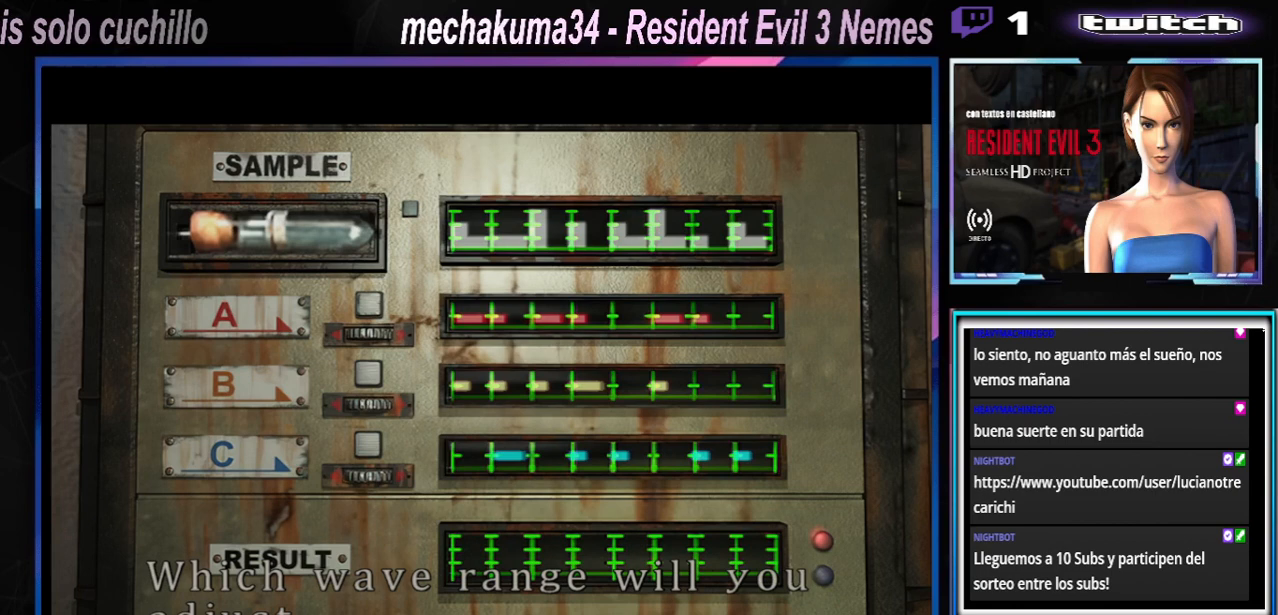
{"buttons": [], "left_stick": "center", "events": [[200, "left_stick", "right"], [367, "left_stick", "center"]]}
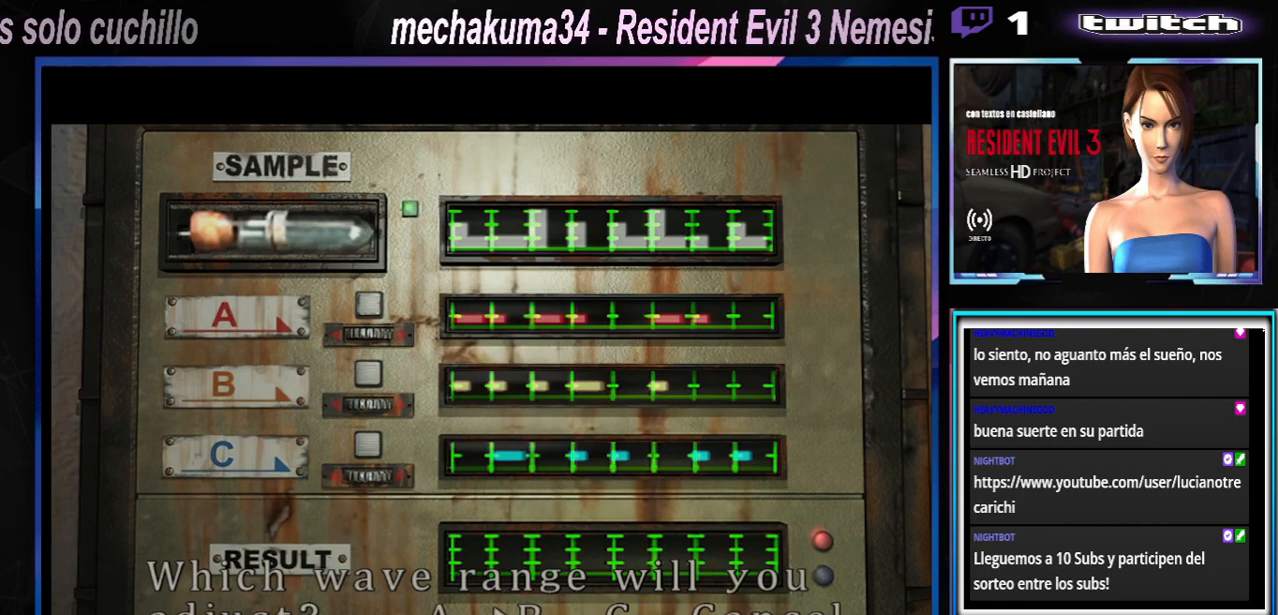
{"buttons": [], "left_stick": "center", "events": [[133, "A", "down"], [267, "A", "up"], [367, "A", "down"], [467, "A", "up"]]}
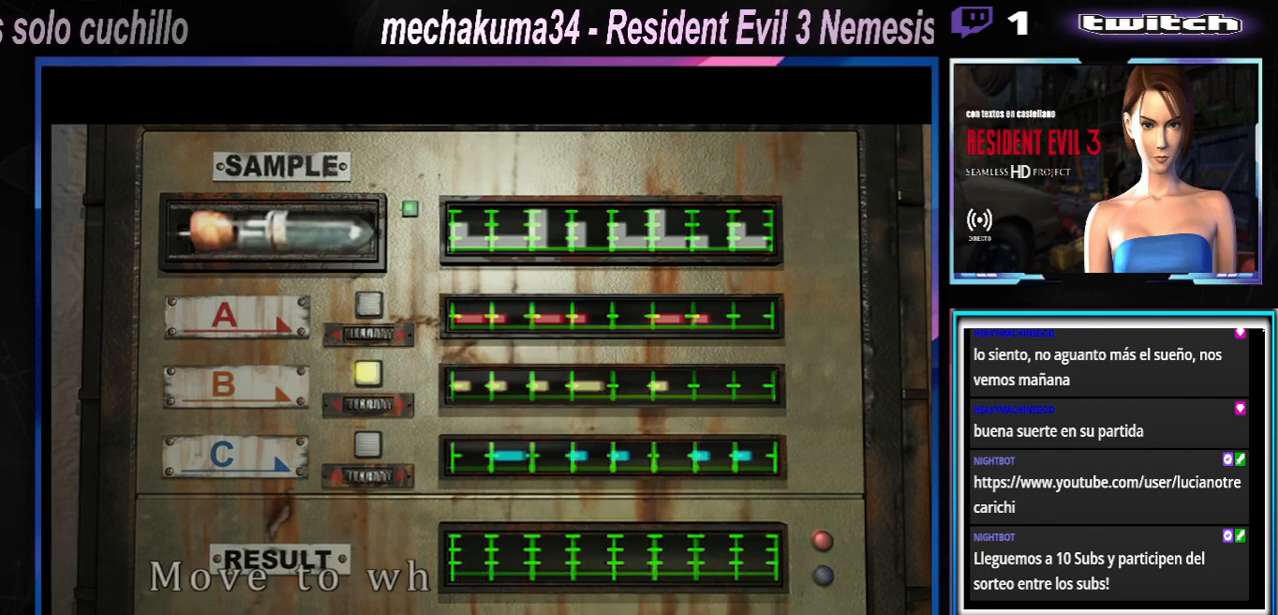
{"buttons": [], "left_stick": "center", "events": []}
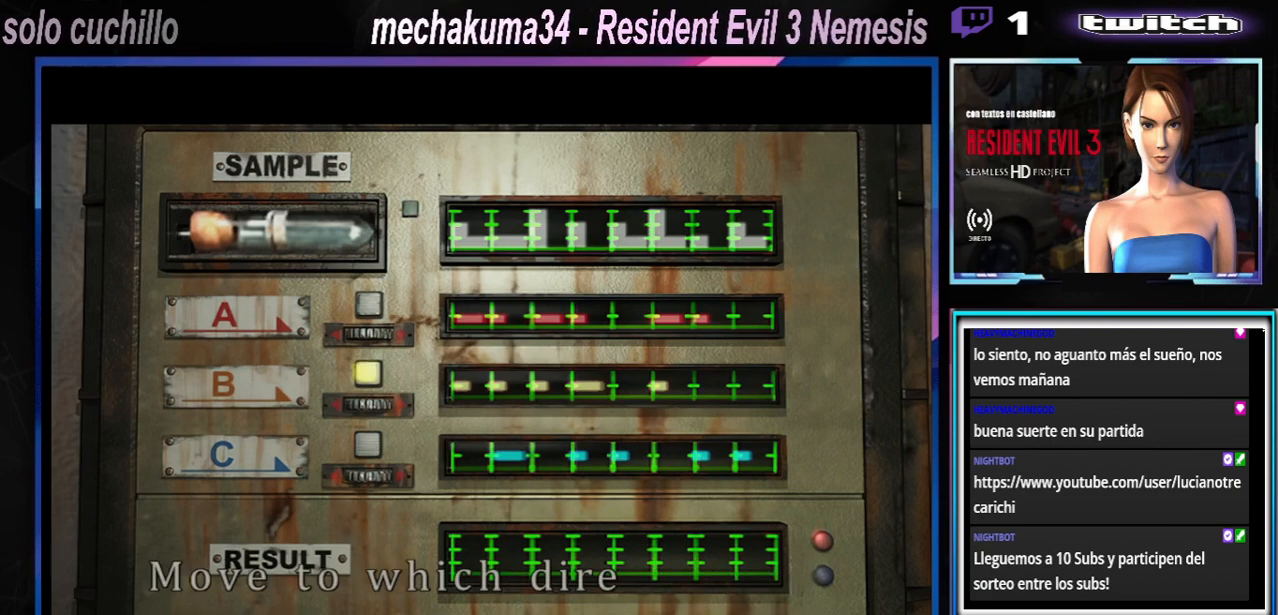
{"buttons": [], "left_stick": "center", "events": []}
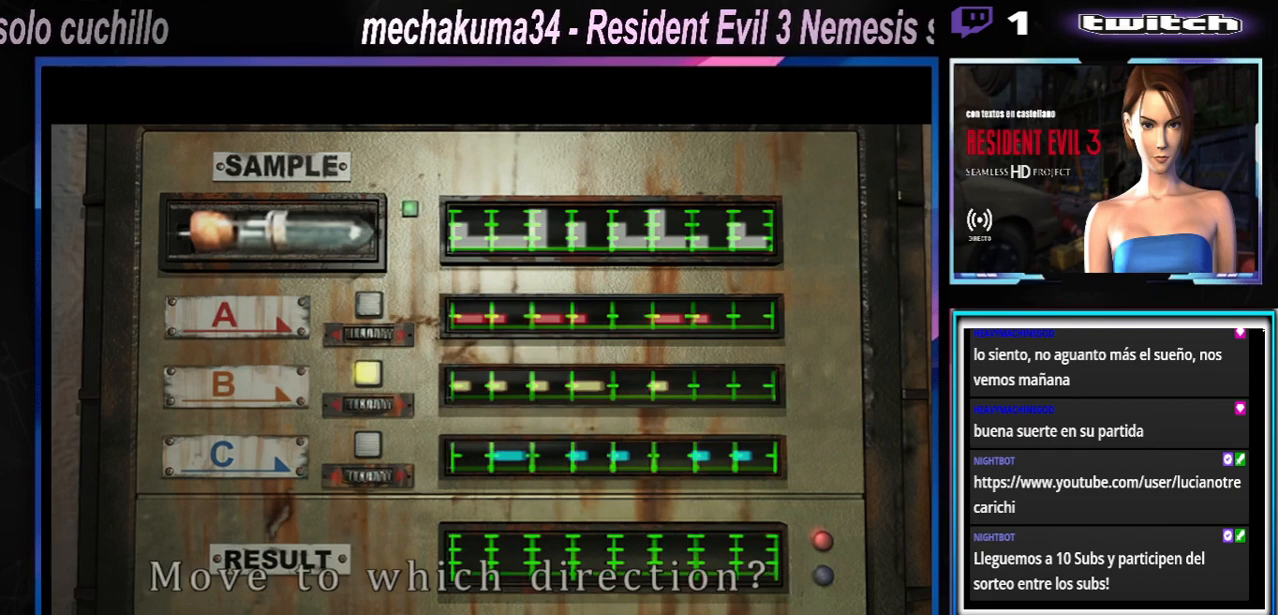
{"buttons": [], "left_stick": "center", "events": []}
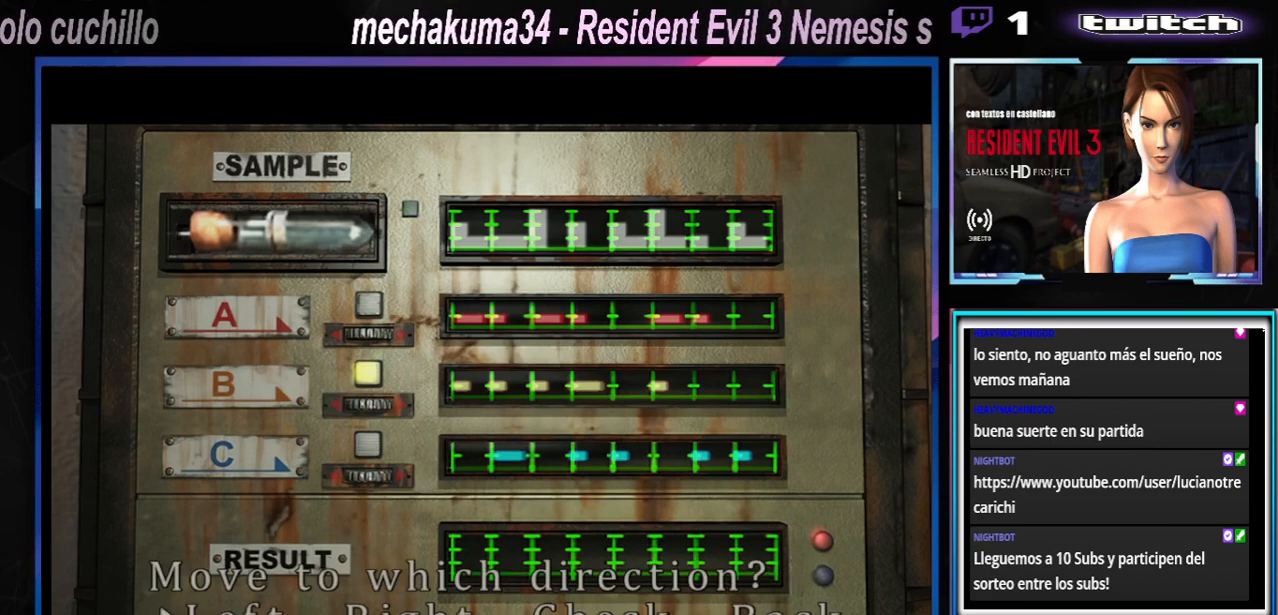
{"buttons": [], "left_stick": "center", "events": []}
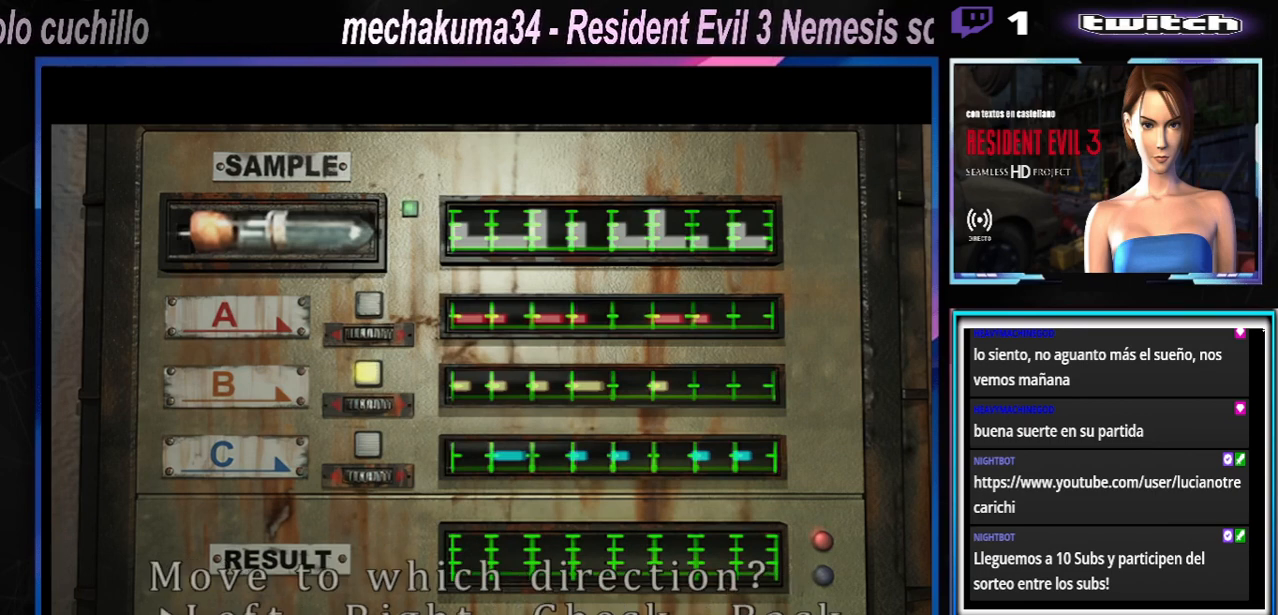
{"buttons": [], "left_stick": "center", "events": []}
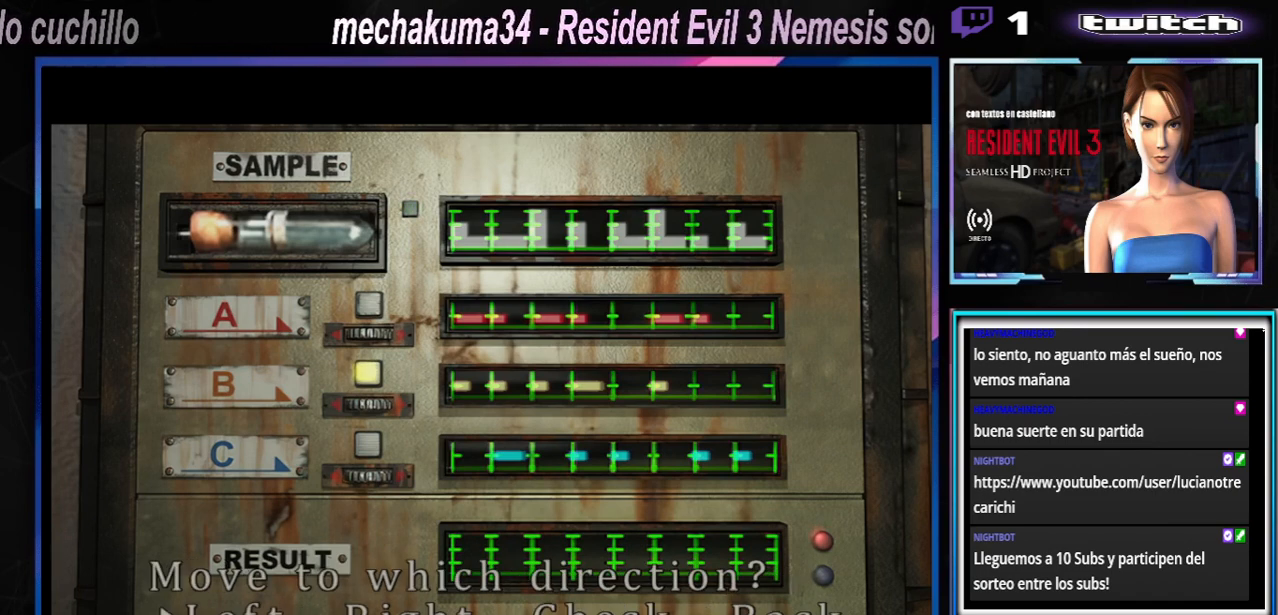
{"buttons": [], "left_stick": "center", "events": [[433, "A", "down"], [500, "A", "up"]]}
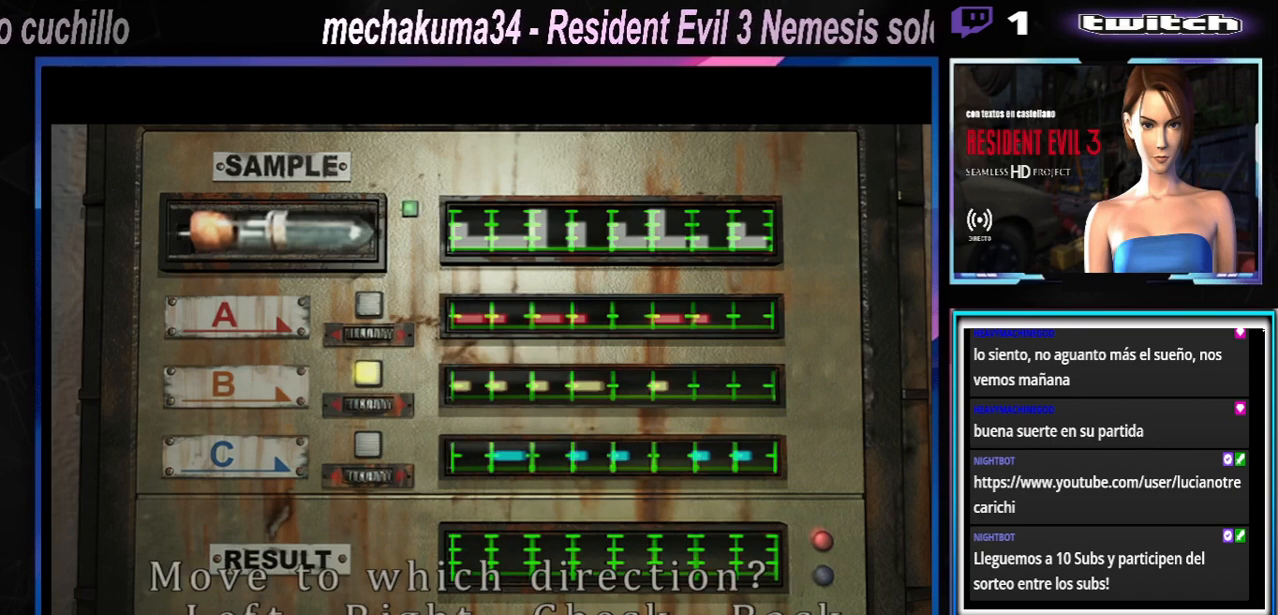
{"buttons": [], "left_stick": "center", "events": []}
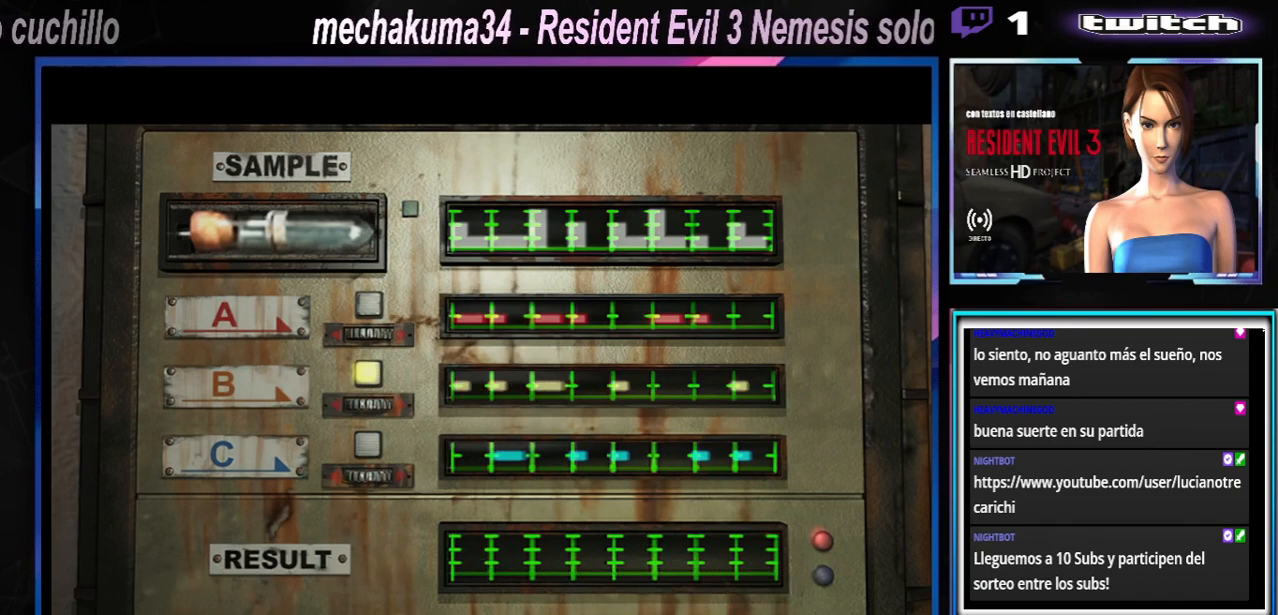
{"buttons": [], "left_stick": "center", "events": [[33, "A", "down"], [133, "A", "up"]]}
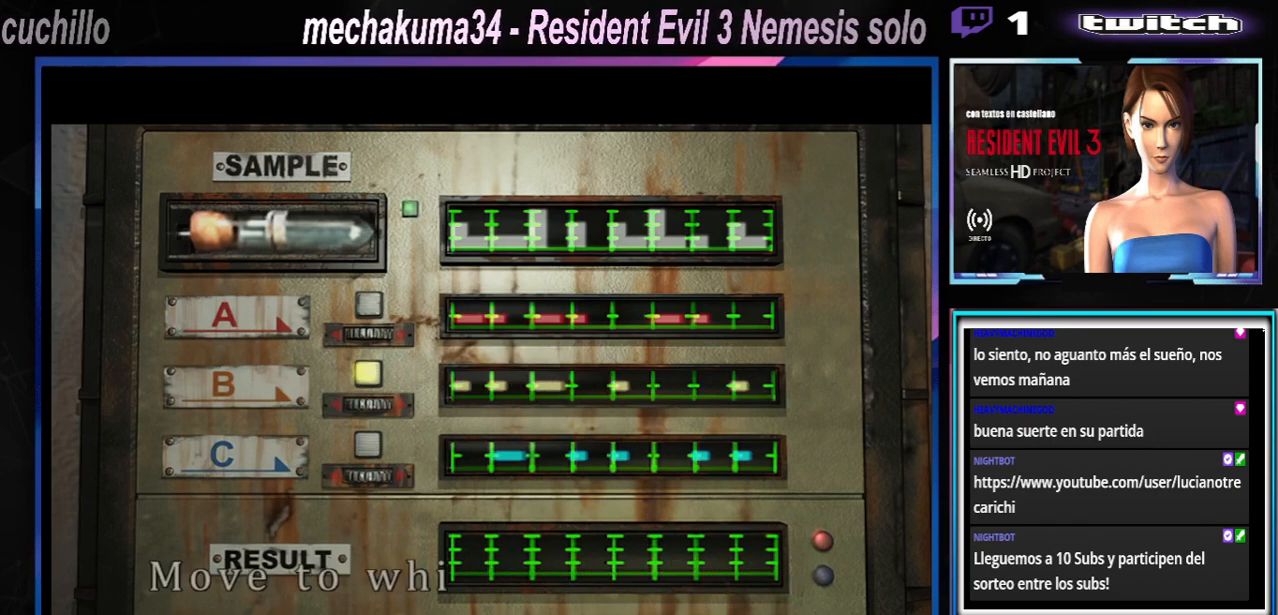
{"buttons": [], "left_stick": "center", "events": []}